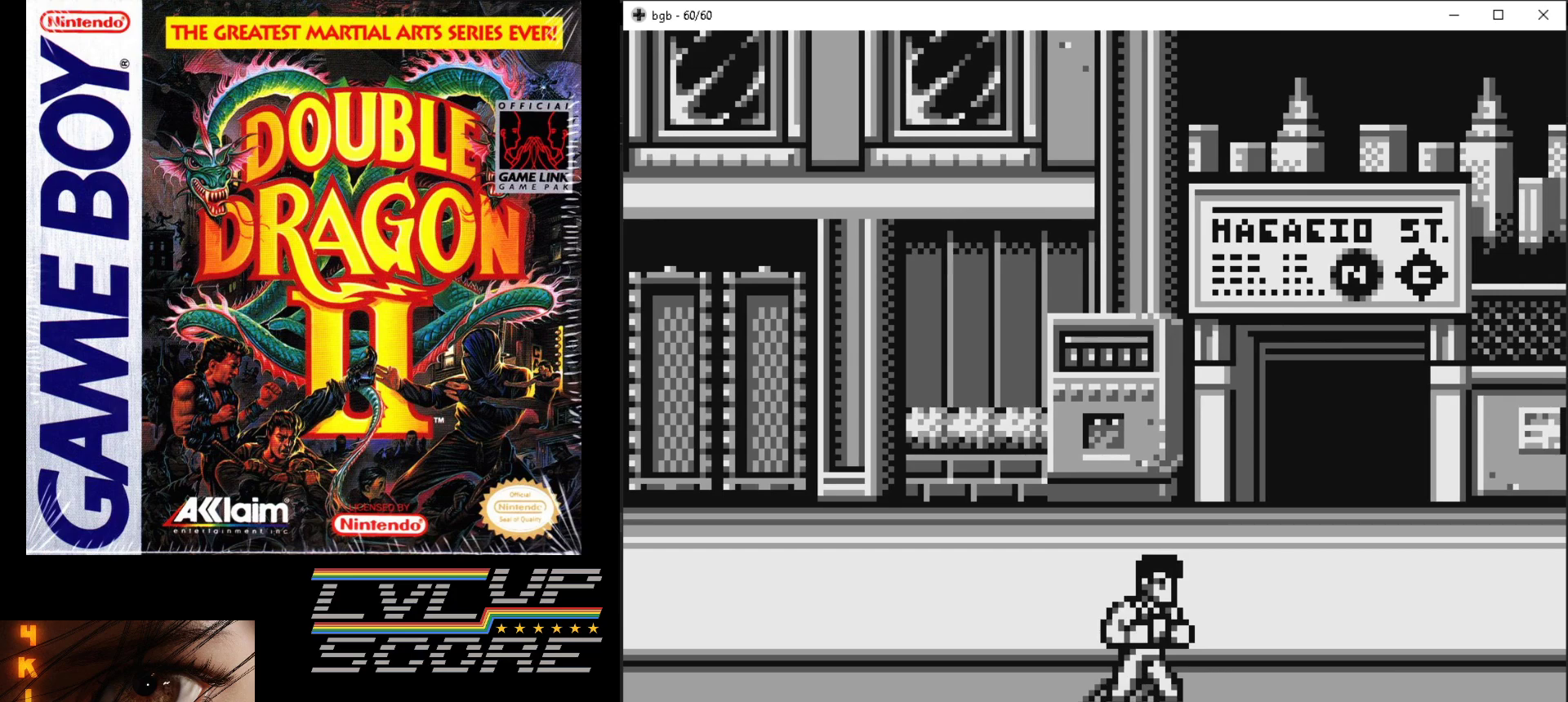
Gameplay with a controller (Nintendo layout); each line is a JSON object with the inputs held at the frame after it. "events" lists button and stick changes between this image and that frame as [ms after this image, input, new state], when the widget could be followed in between. Not read: L3 R3.
{"buttons": ["DPAD_UP"], "events": [[300, "DPAD_RIGHT", "up"], [300, "DPAD_UP", "down"], [317, "DPAD_LEFT", "down"], [317, "DPAD_UP", "up"], [400, "DPAD_UP", "down"], [483, "DPAD_LEFT", "up"]]}
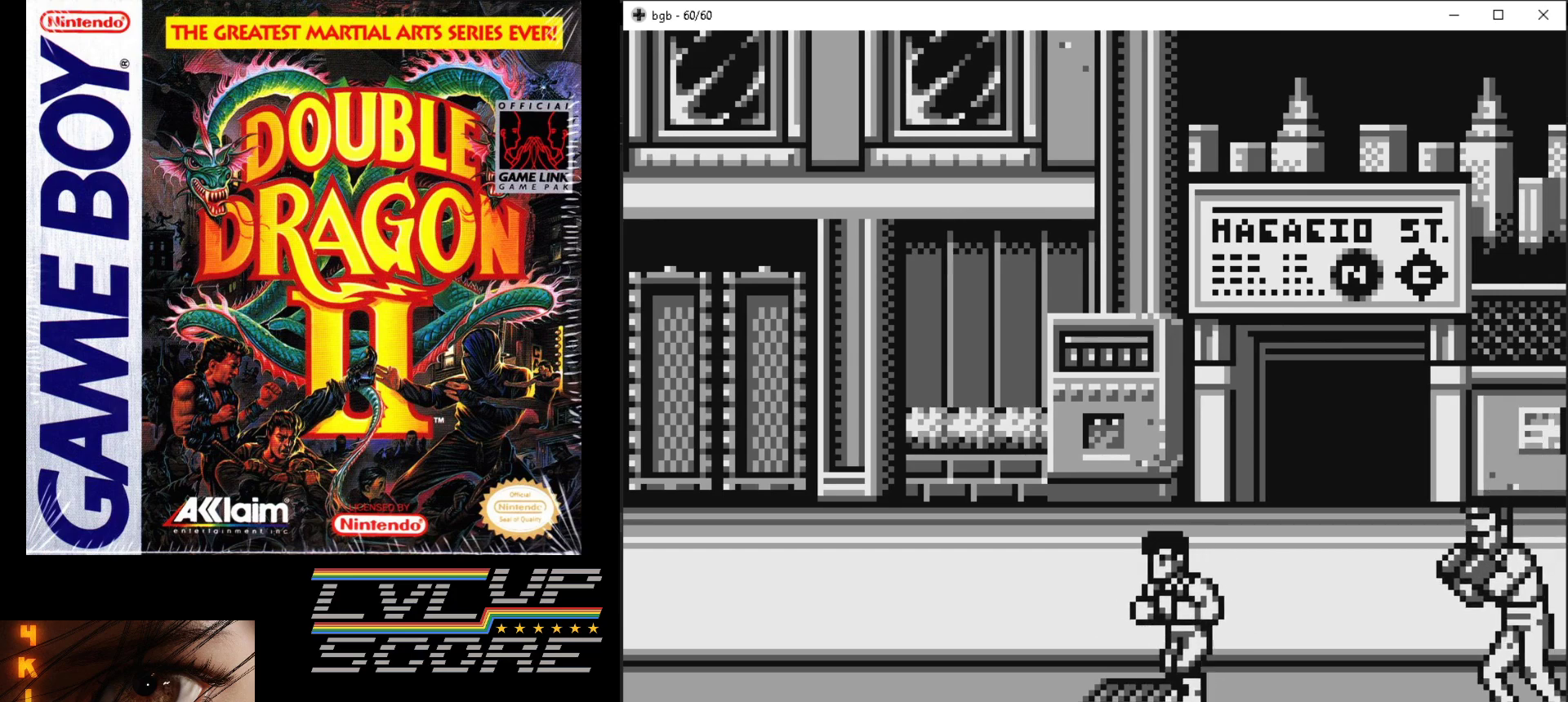
{"buttons": ["DPAD_UP", "DPAD_RIGHT"], "events": [[17, "DPAD_RIGHT", "down"]]}
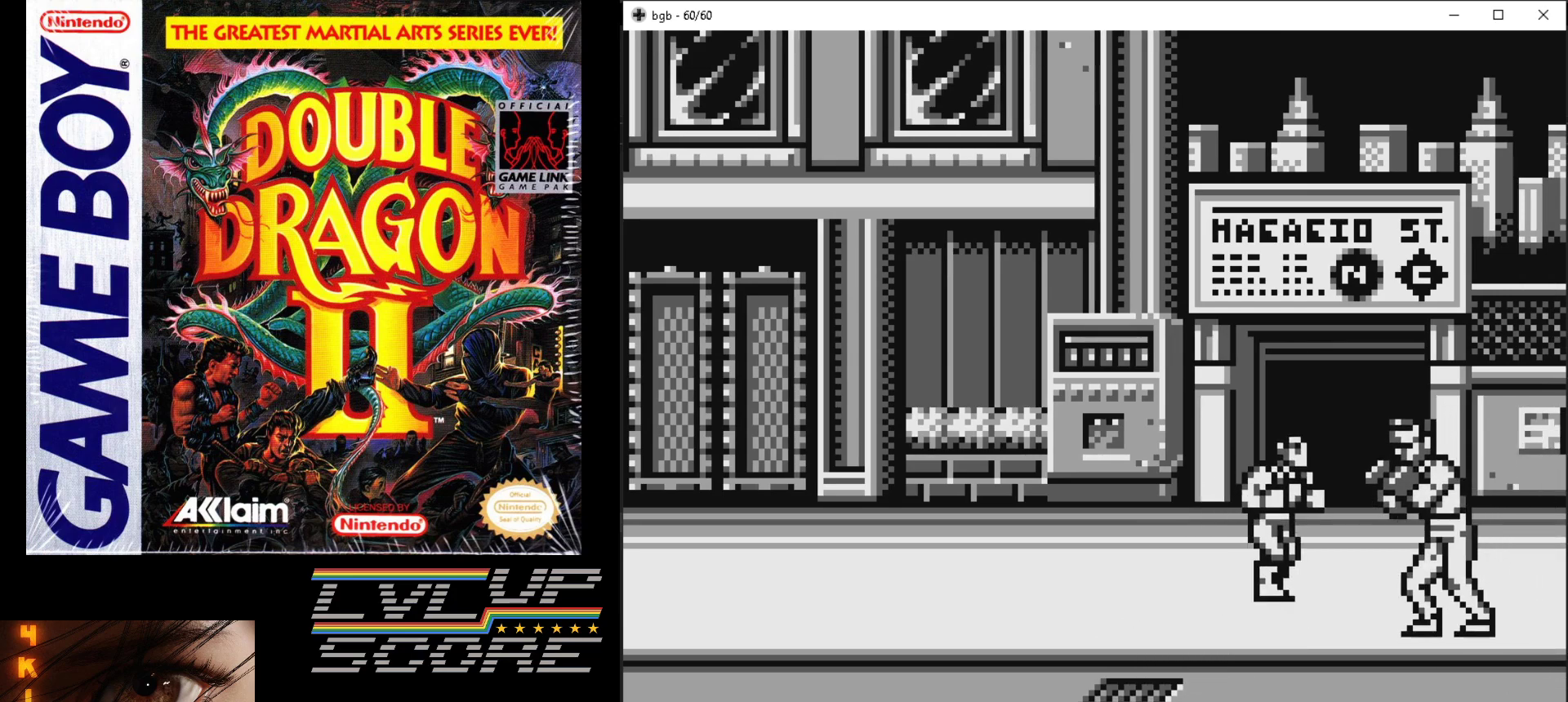
{"buttons": ["B", "DPAD_RIGHT"], "events": [[133, "DPAD_UP", "up"], [200, "B", "down"], [283, "B", "up"], [333, "B", "down"], [450, "B", "up"], [500, "B", "down"]]}
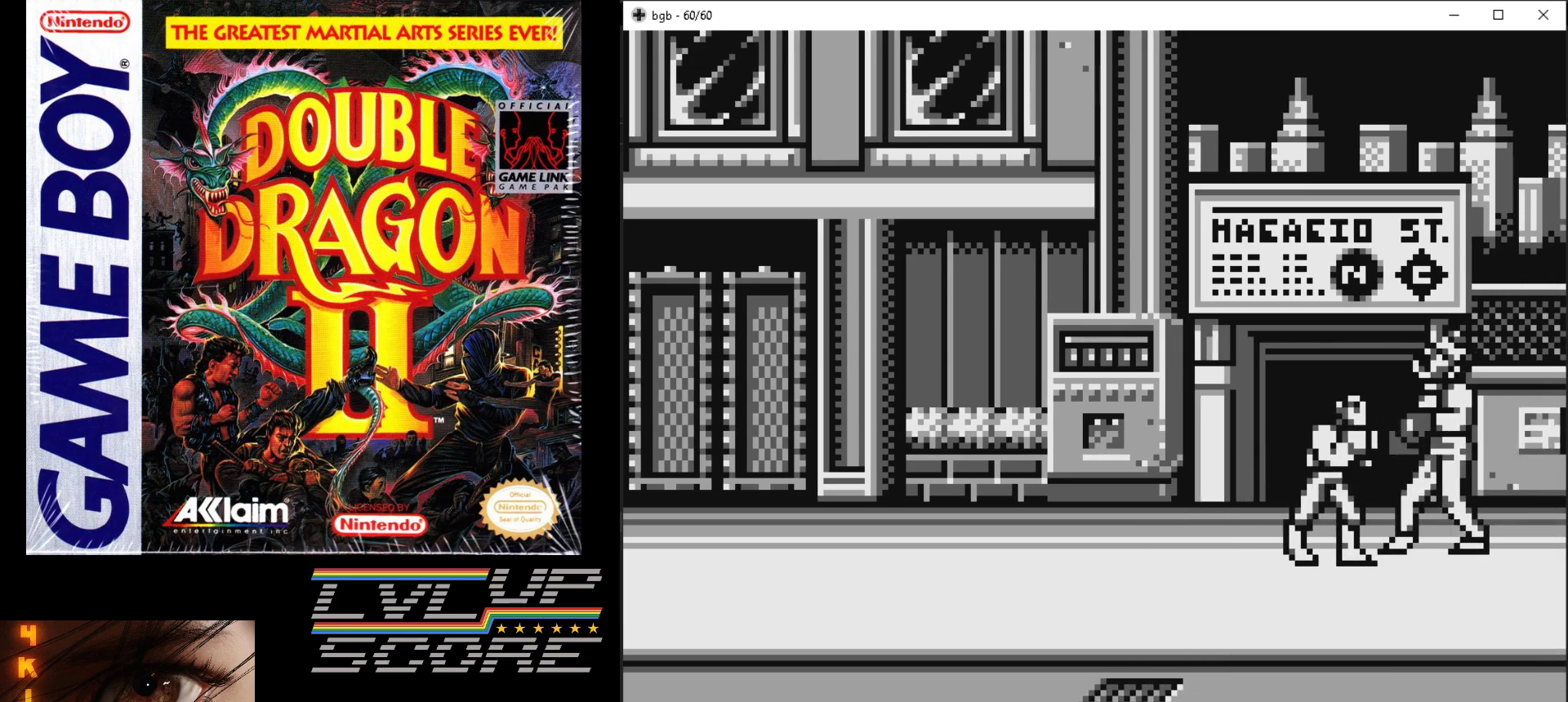
{"buttons": ["B"], "events": [[83, "B", "up"], [167, "B", "down"], [183, "DPAD_RIGHT", "up"], [233, "B", "up"], [300, "B", "down"], [400, "B", "up"], [467, "B", "down"]]}
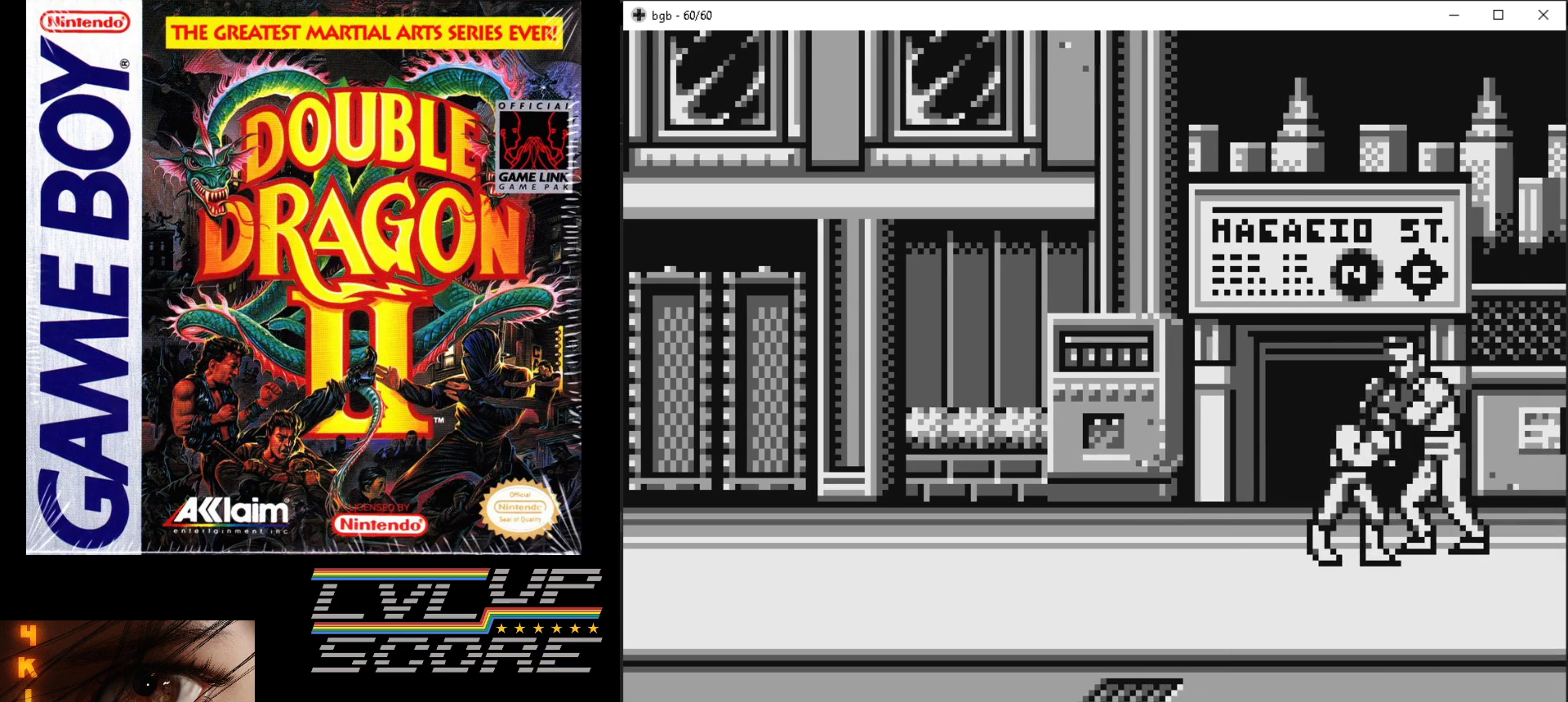
{"buttons": [], "events": [[33, "B", "up"], [117, "B", "down"], [183, "B", "up"], [250, "B", "down"], [317, "B", "up"], [383, "B", "down"], [483, "B", "up"]]}
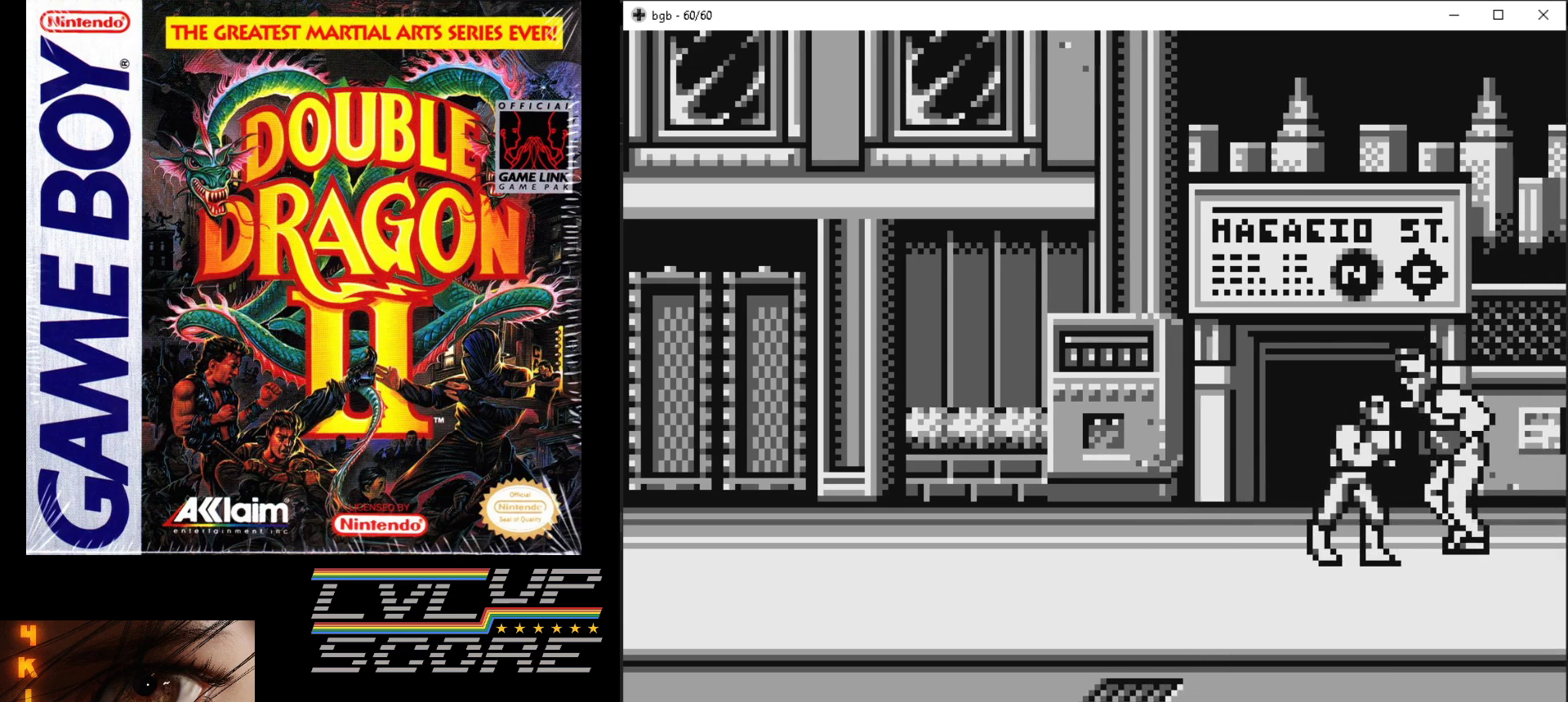
{"buttons": ["B", "DPAD_RIGHT"], "events": [[33, "DPAD_RIGHT", "down"], [50, "B", "down"], [150, "B", "up"], [200, "B", "down"], [300, "B", "up"], [367, "B", "down"], [450, "B", "up"], [500, "B", "down"]]}
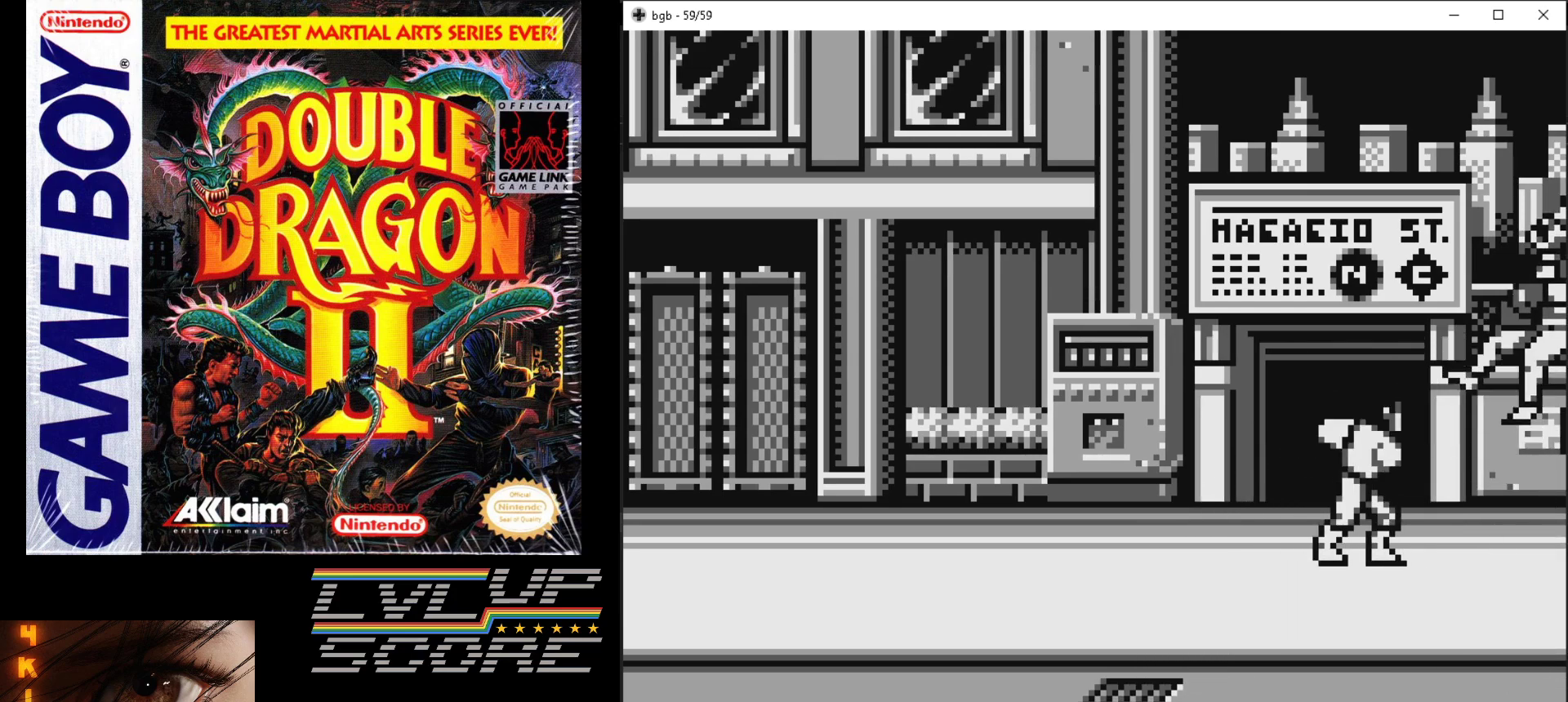
{"buttons": ["DPAD_DOWN", "DPAD_LEFT"], "events": [[67, "DPAD_RIGHT", "up"], [167, "B", "up"], [233, "DPAD_DOWN", "down"], [367, "DPAD_LEFT", "down"]]}
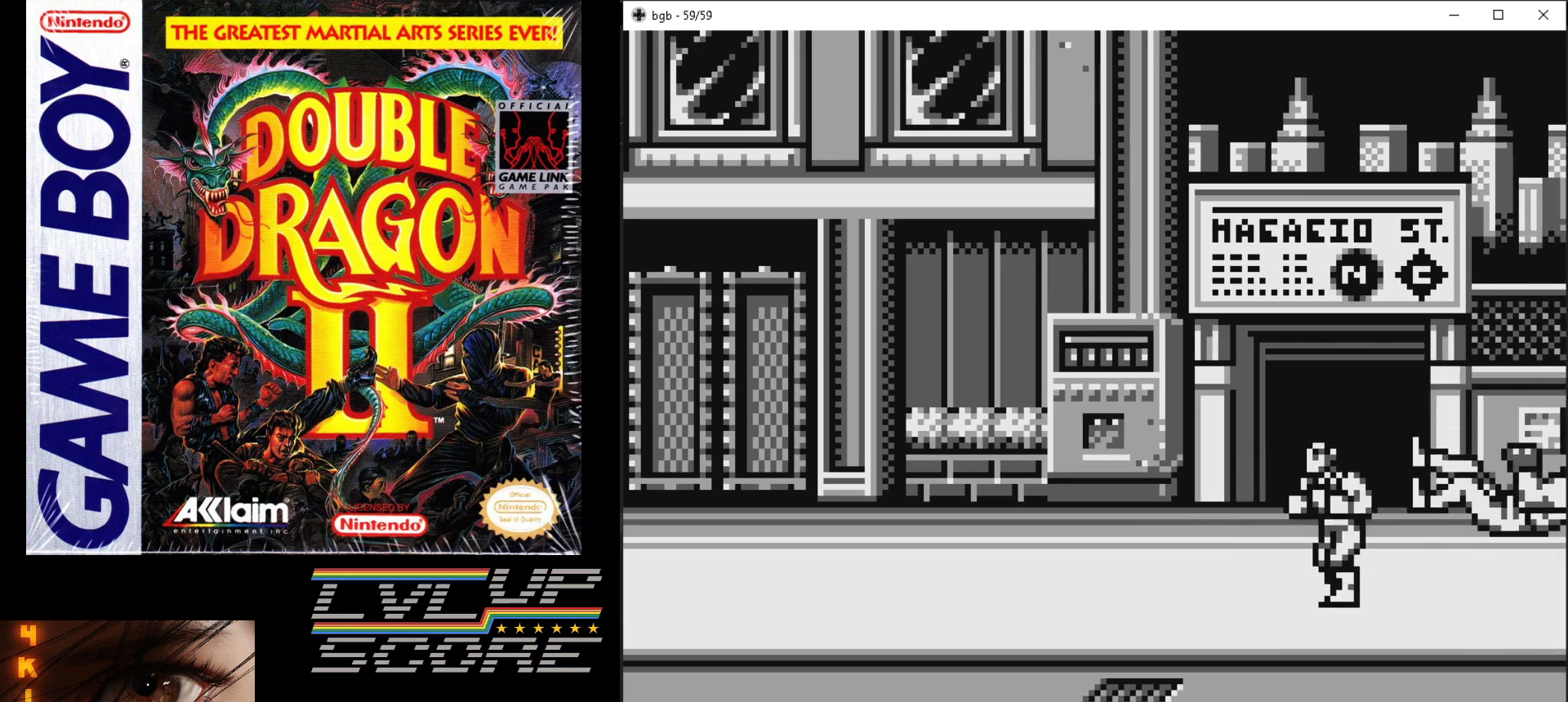
{"buttons": ["DPAD_DOWN", "DPAD_RIGHT"], "events": [[283, "DPAD_LEFT", "up"], [400, "DPAD_RIGHT", "down"]]}
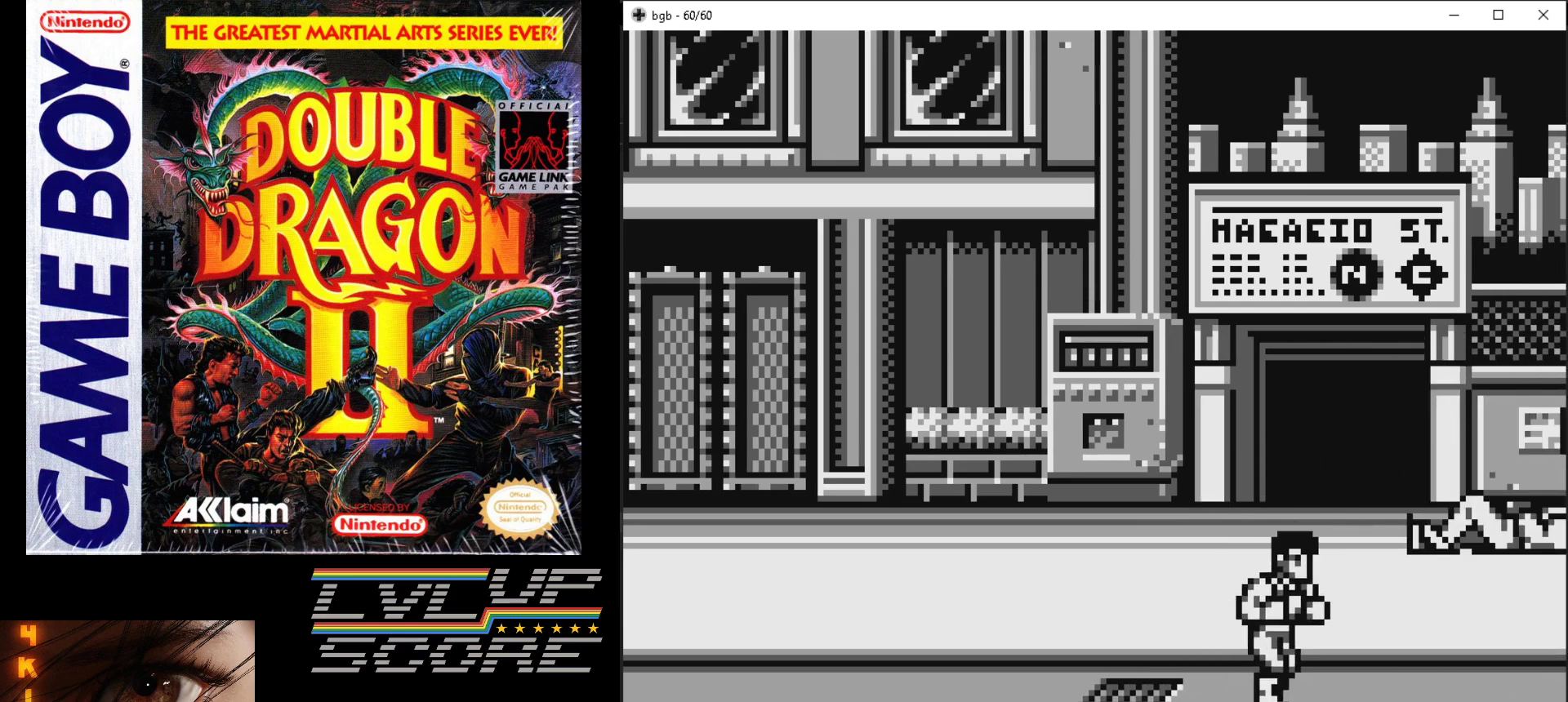
{"buttons": [], "events": [[150, "DPAD_RIGHT", "up"], [217, "DPAD_DOWN", "up"]]}
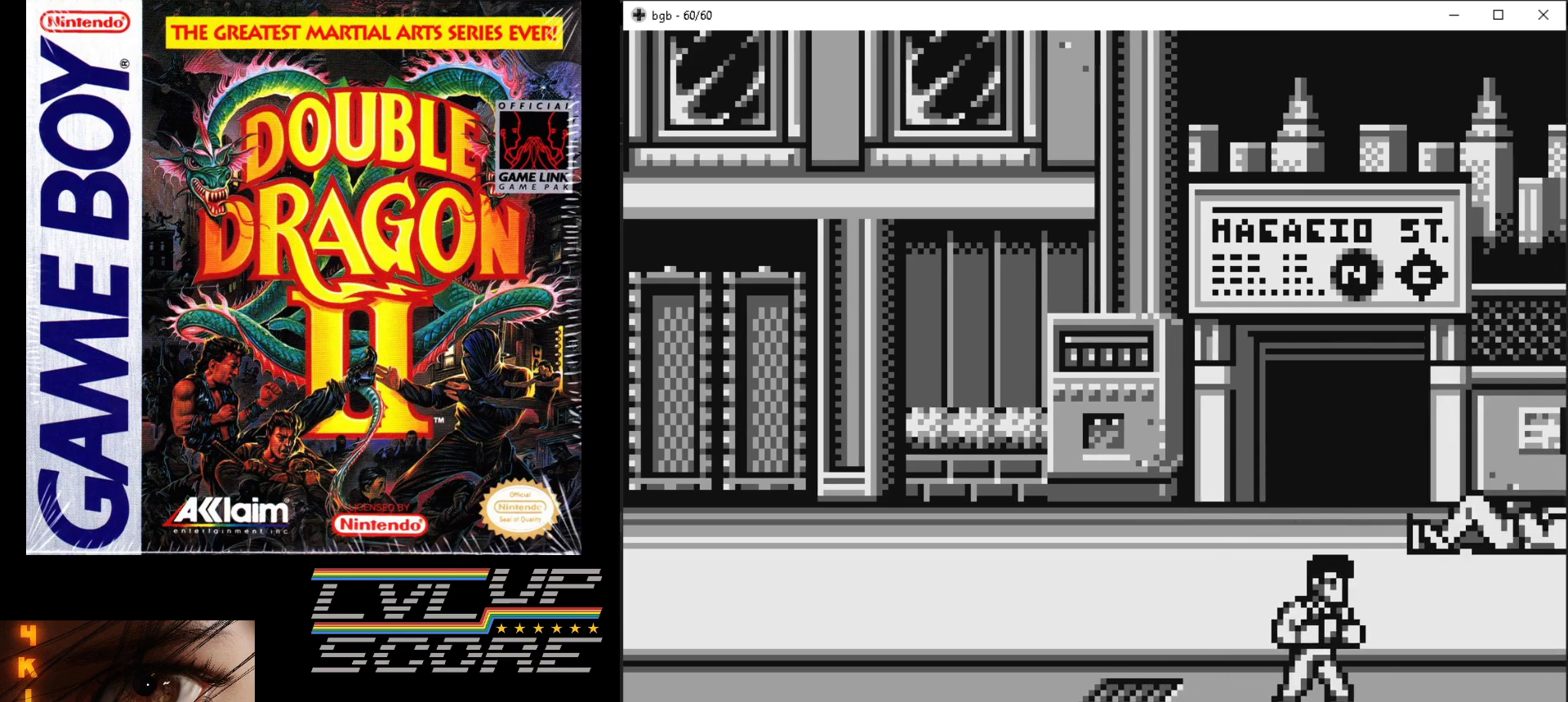
{"buttons": [], "events": []}
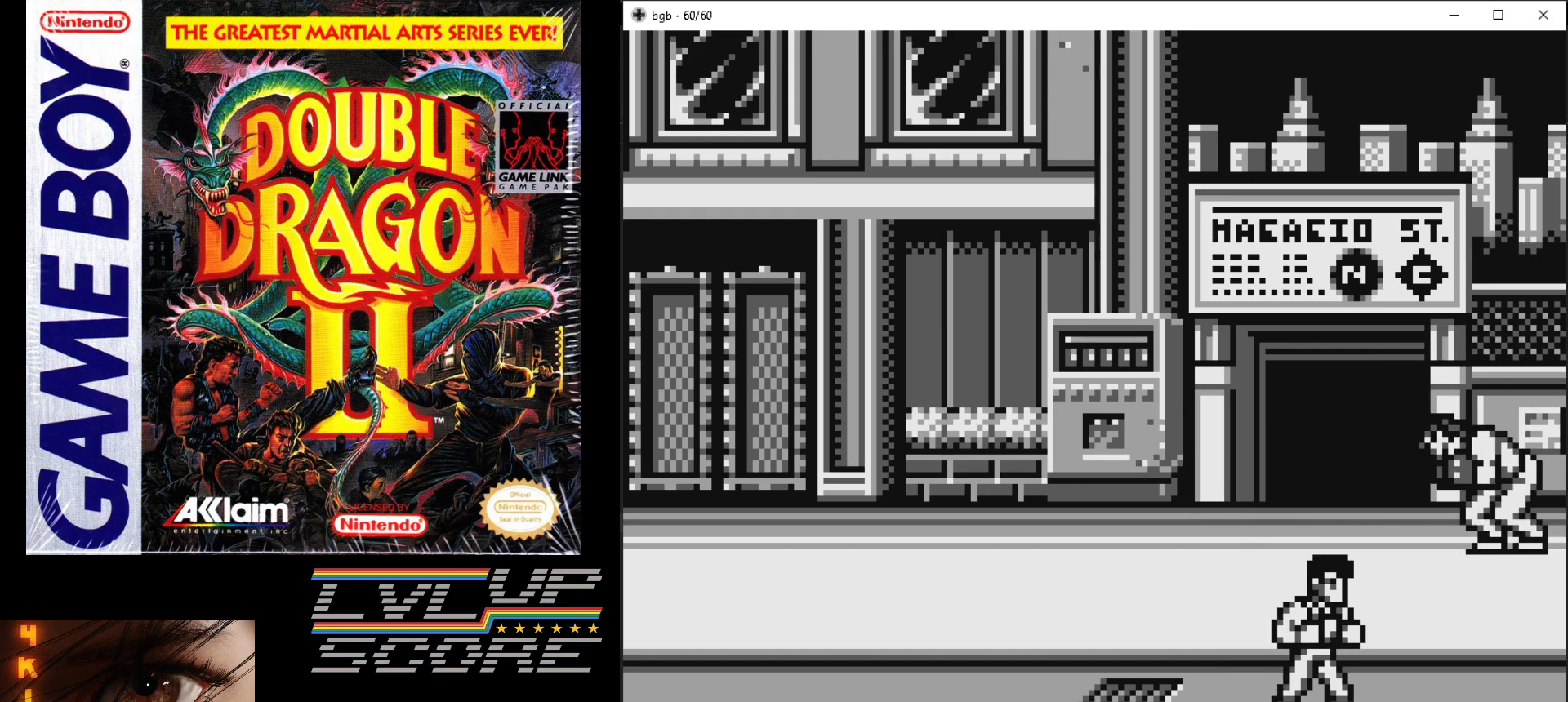
{"buttons": ["DPAD_UP", "DPAD_RIGHT"], "events": [[417, "DPAD_RIGHT", "down"], [433, "DPAD_UP", "down"]]}
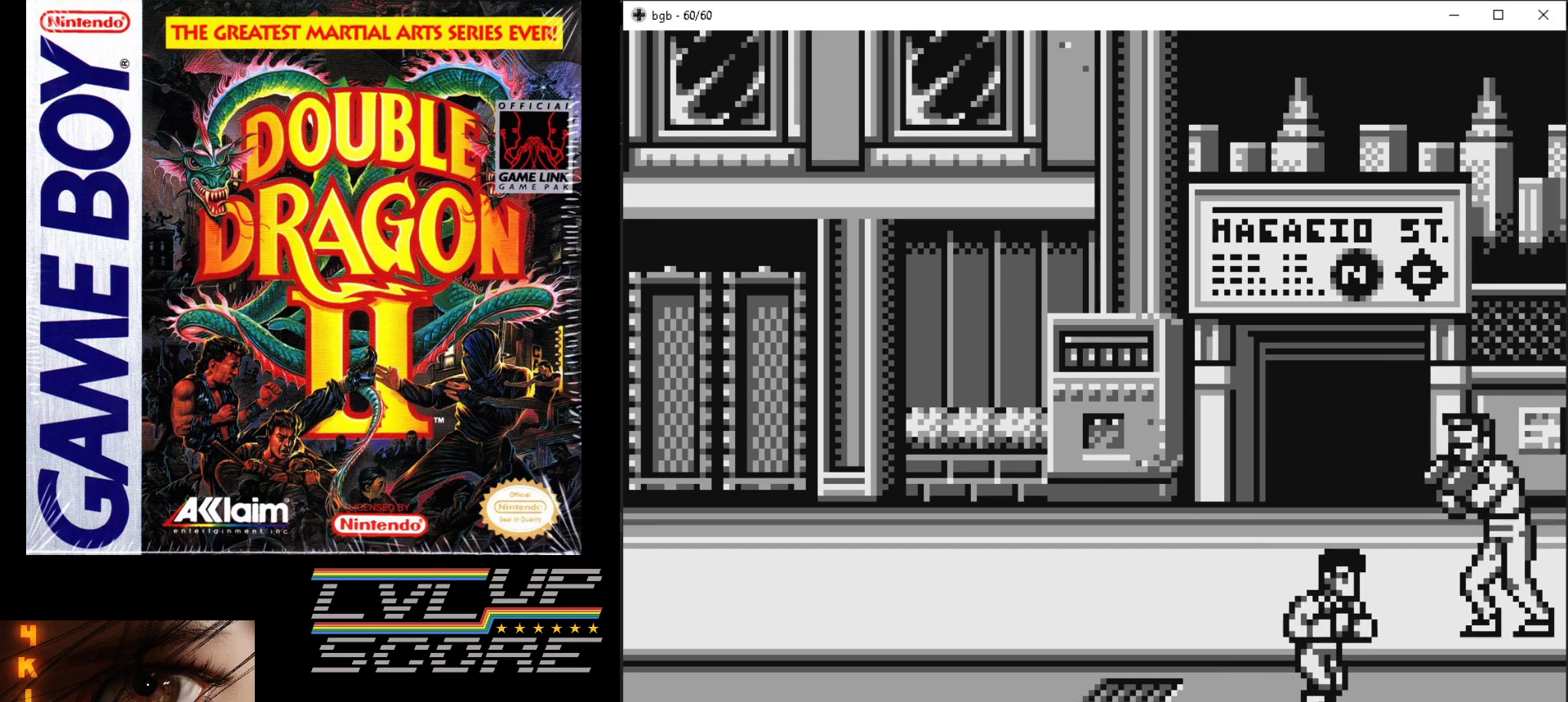
{"buttons": [], "events": [[200, "B", "down"], [250, "DPAD_UP", "up"], [300, "B", "up"], [367, "B", "down"], [367, "DPAD_RIGHT", "up"], [467, "B", "up"]]}
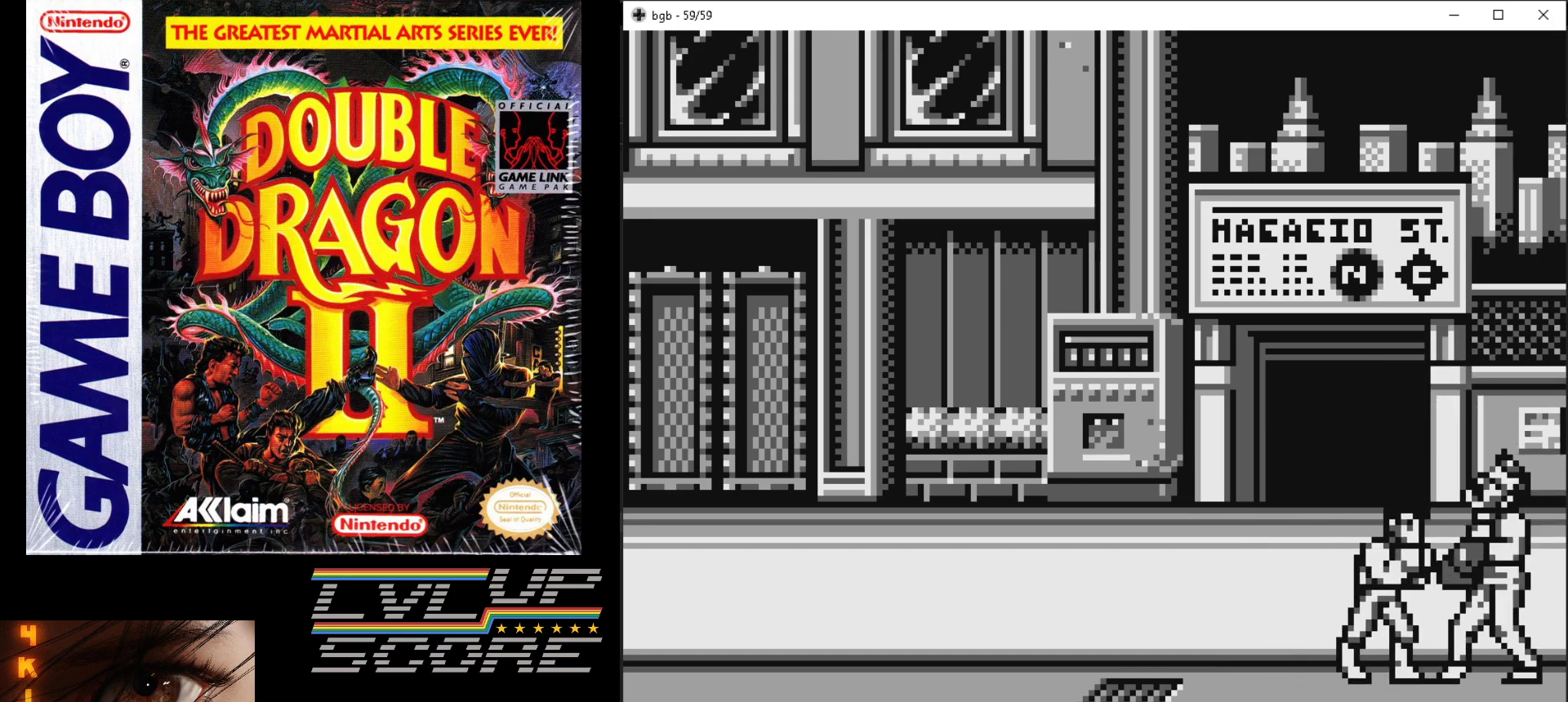
{"buttons": ["B"], "events": [[17, "B", "down"], [117, "B", "up"], [183, "B", "down"], [250, "B", "up"], [317, "B", "down"], [400, "B", "up"], [483, "B", "down"]]}
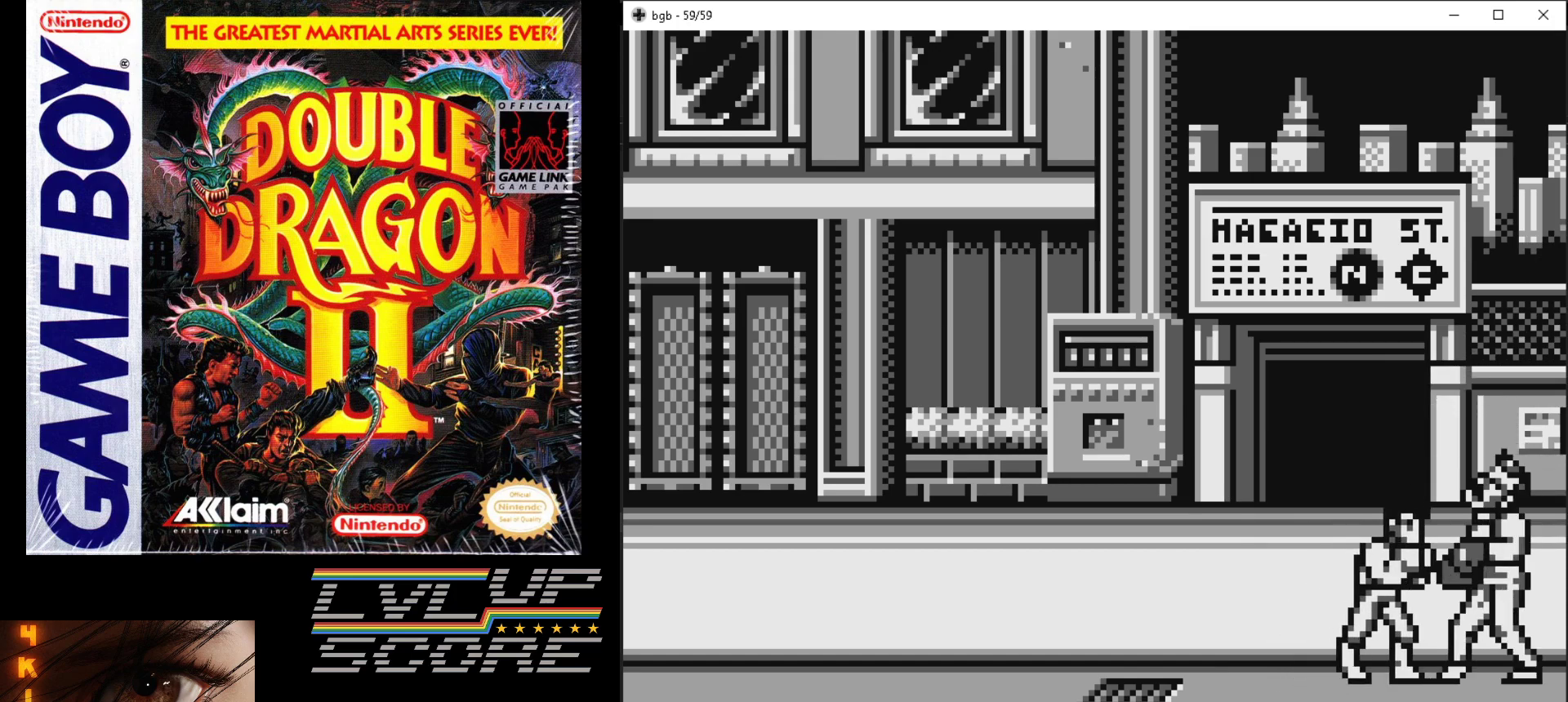
{"buttons": [], "events": [[67, "B", "up"], [117, "B", "down"], [217, "B", "up"], [267, "B", "down"], [350, "B", "up"], [417, "B", "down"], [500, "B", "up"]]}
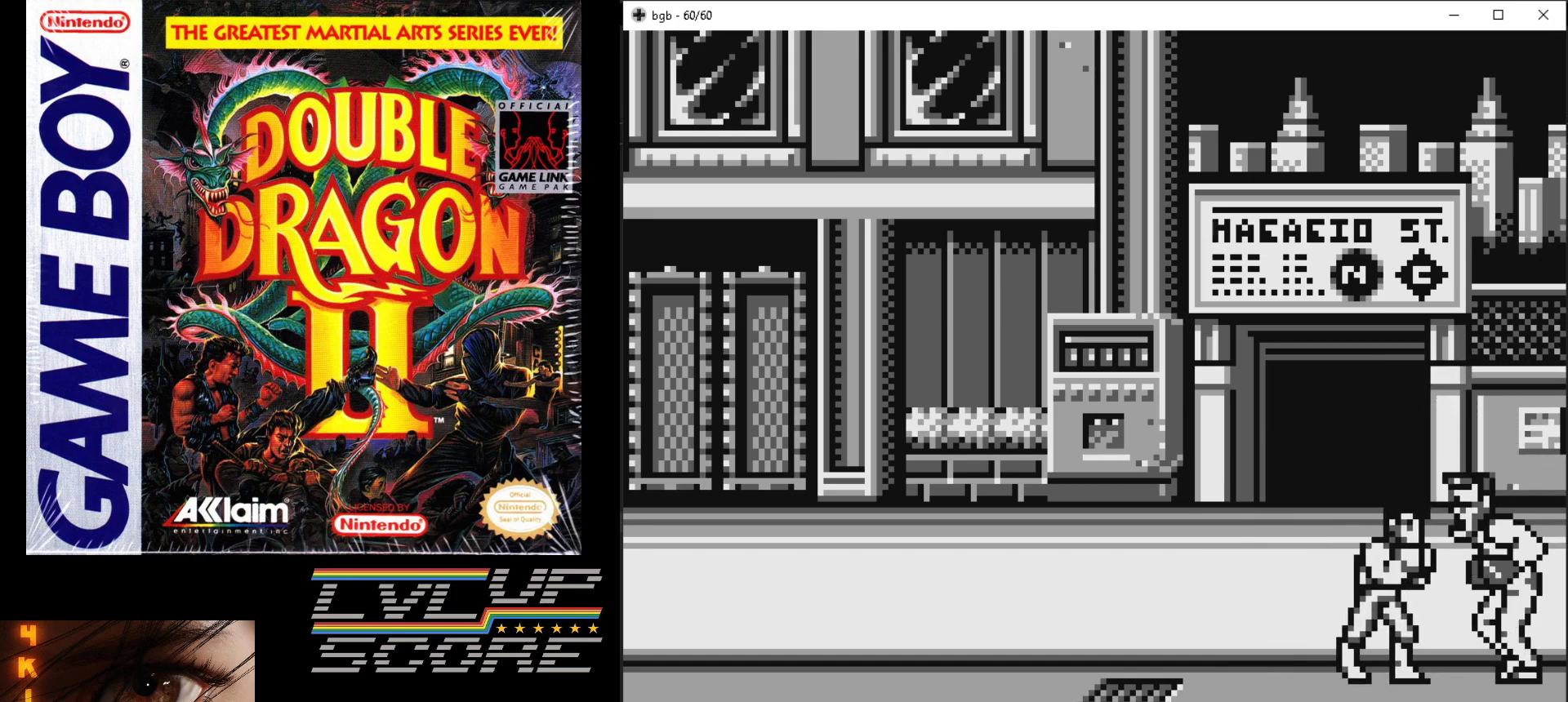
{"buttons": ["B"], "events": [[67, "B", "down"], [167, "B", "up"], [217, "B", "down"]]}
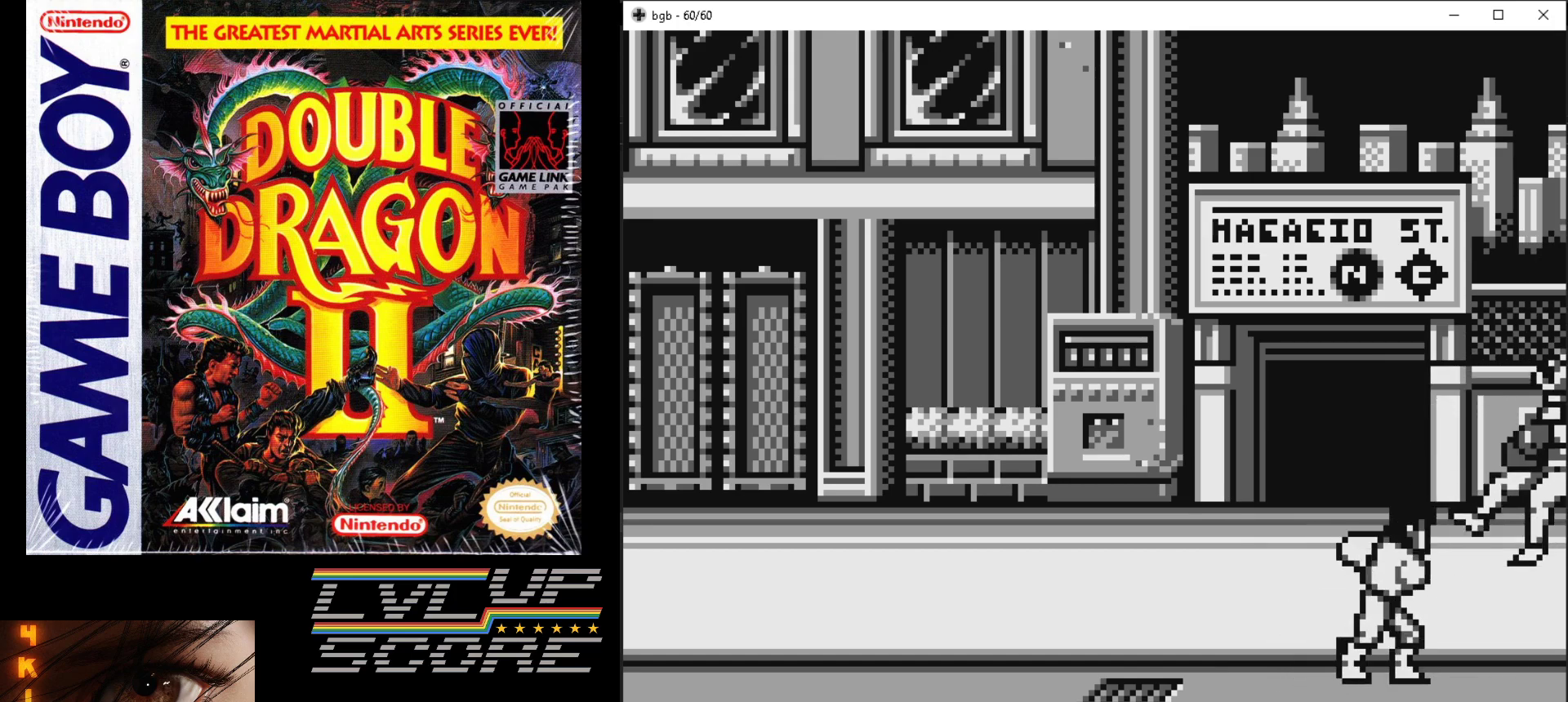
{"buttons": ["DPAD_DOWN", "DPAD_LEFT"], "events": [[117, "B", "up"], [217, "DPAD_LEFT", "down"], [350, "DPAD_DOWN", "down"]]}
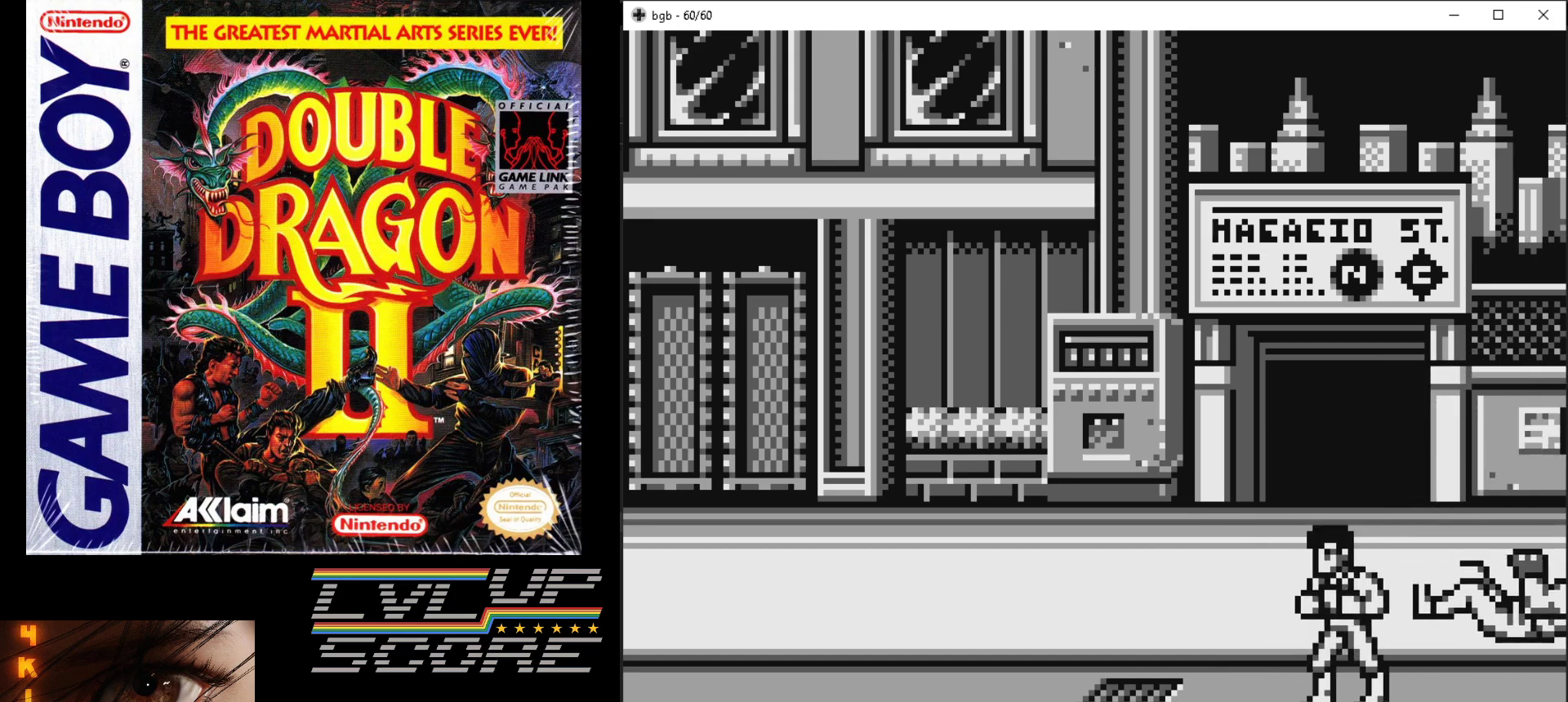
{"buttons": ["DPAD_DOWN", "DPAD_LEFT"], "events": []}
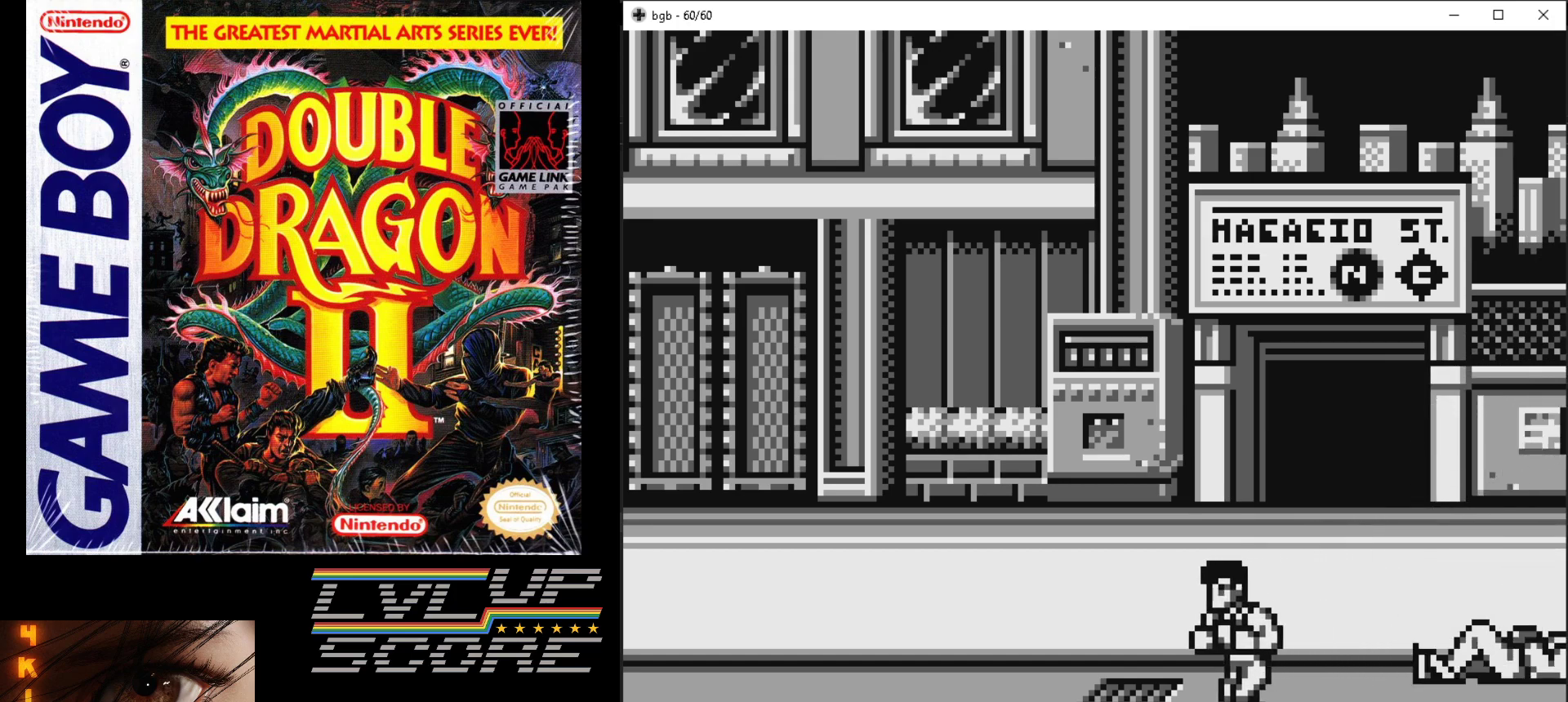
{"buttons": [], "events": [[67, "DPAD_LEFT", "up"], [117, "DPAD_RIGHT", "down"], [133, "DPAD_DOWN", "up"], [233, "DPAD_RIGHT", "up"]]}
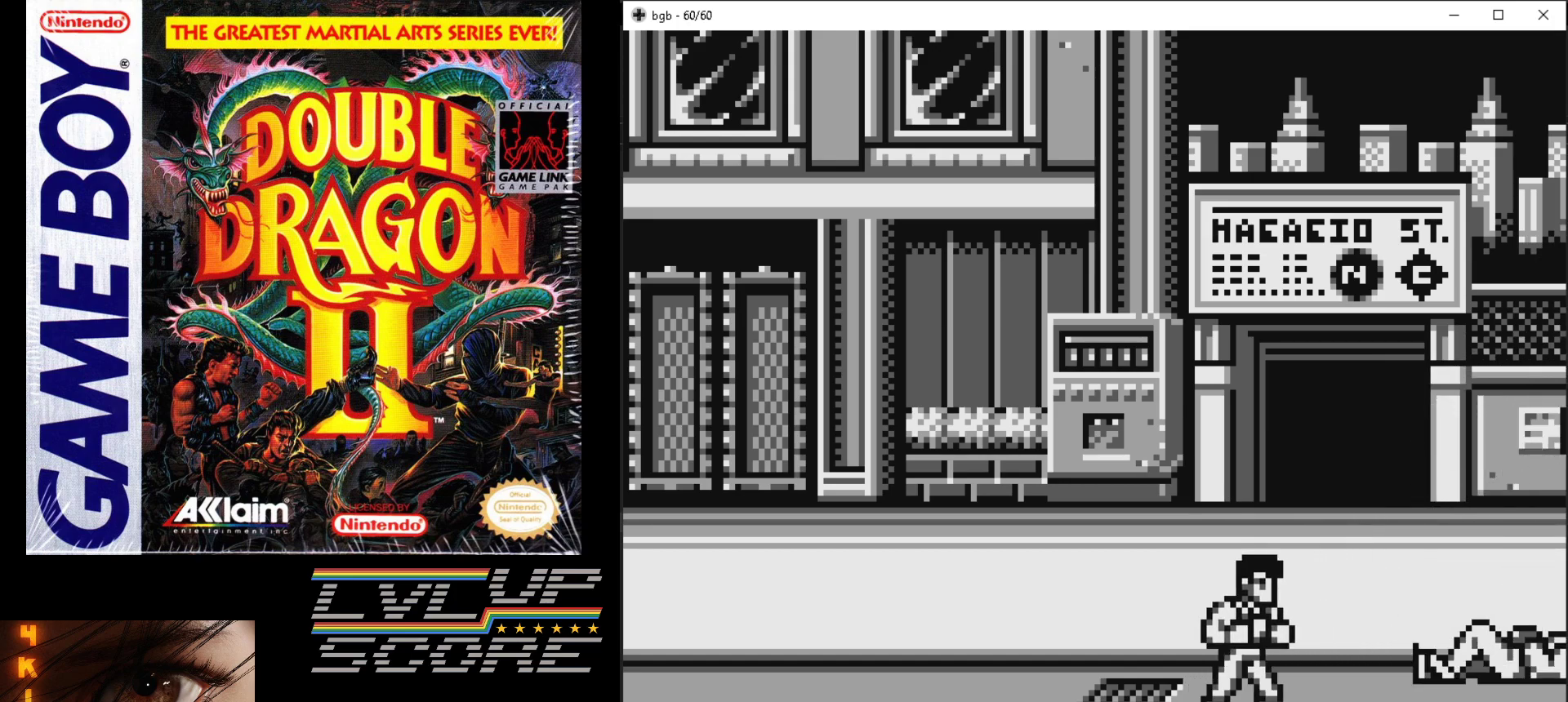
{"buttons": [], "events": []}
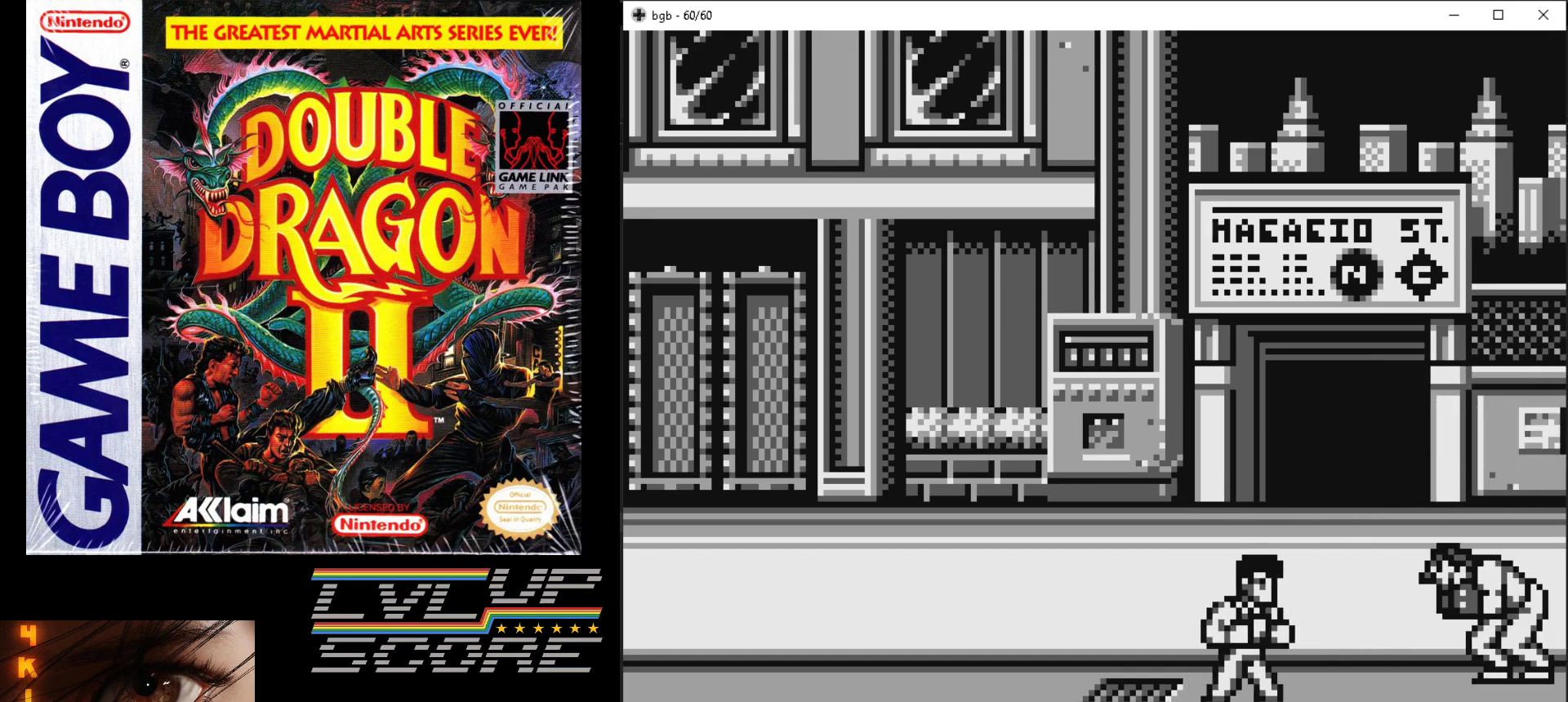
{"buttons": ["B", "DPAD_RIGHT"], "events": [[83, "DPAD_RIGHT", "down"], [333, "DPAD_UP", "down"], [483, "DPAD_UP", "up"], [500, "B", "down"]]}
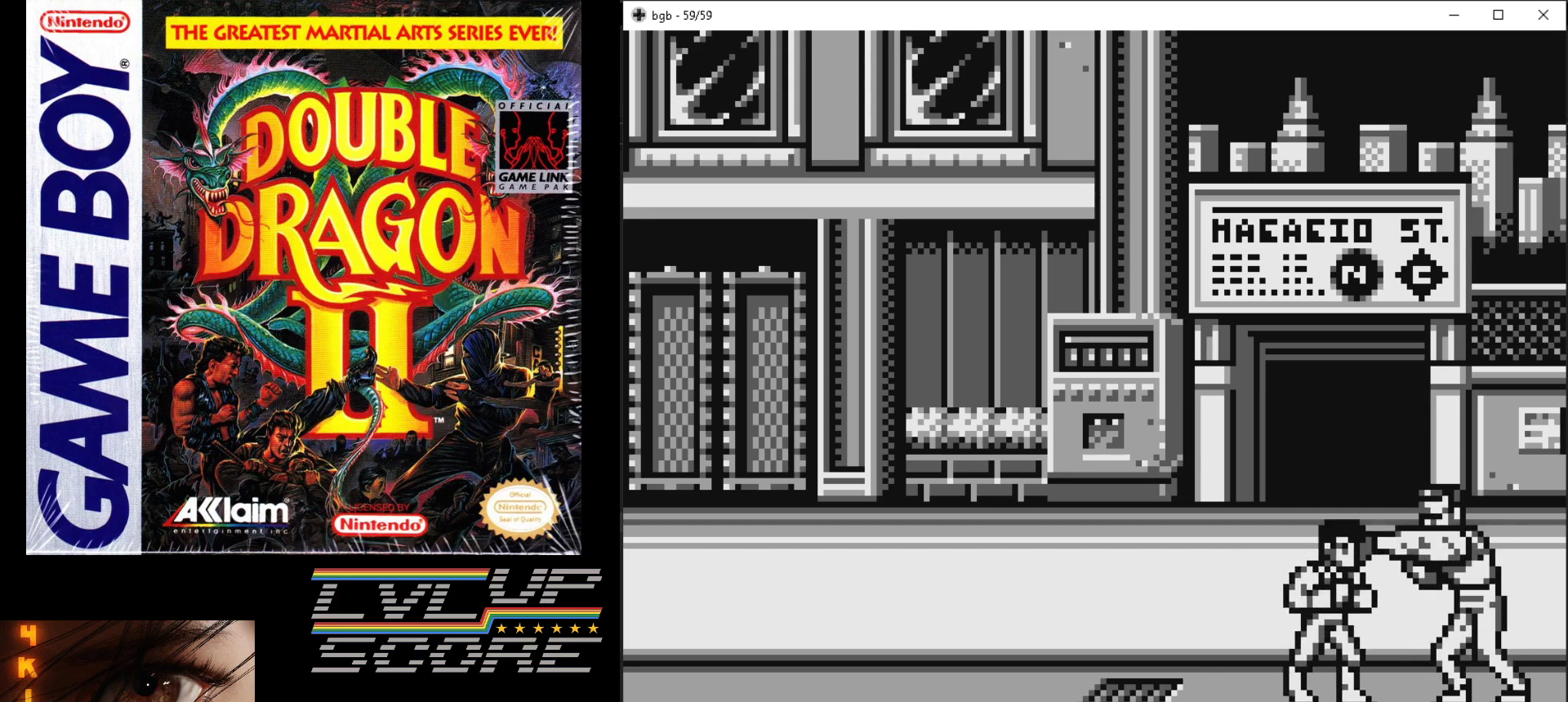
{"buttons": ["DPAD_DOWN"], "events": [[100, "B", "up"], [200, "B", "down"], [283, "B", "up"], [383, "DPAD_DOWN", "down"], [400, "B", "down"], [417, "B", "up"], [433, "DPAD_RIGHT", "up"]]}
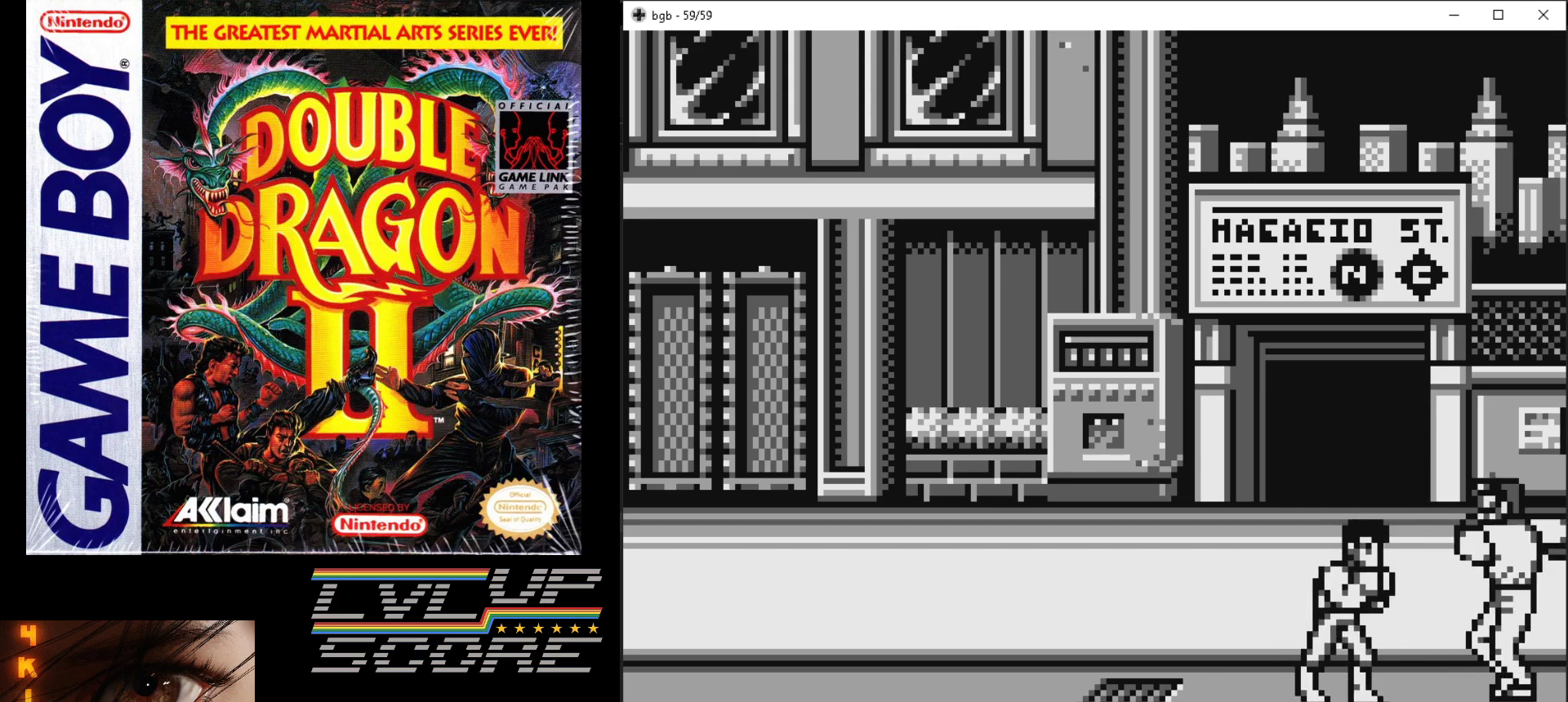
{"buttons": ["DPAD_DOWN", "DPAD_LEFT"], "events": [[133, "DPAD_LEFT", "down"]]}
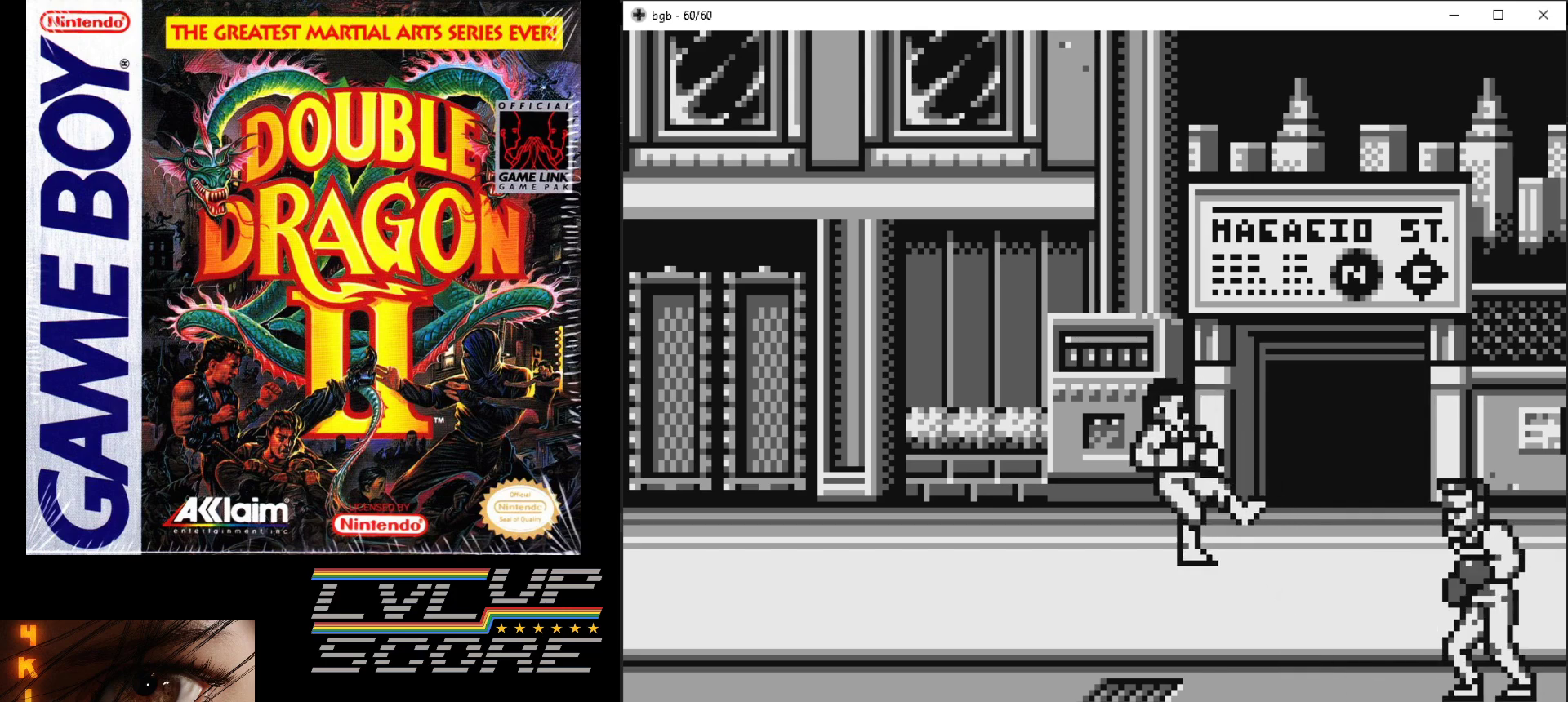
{"buttons": [], "events": [[67, "DPAD_DOWN", "up"], [133, "DPAD_LEFT", "up"]]}
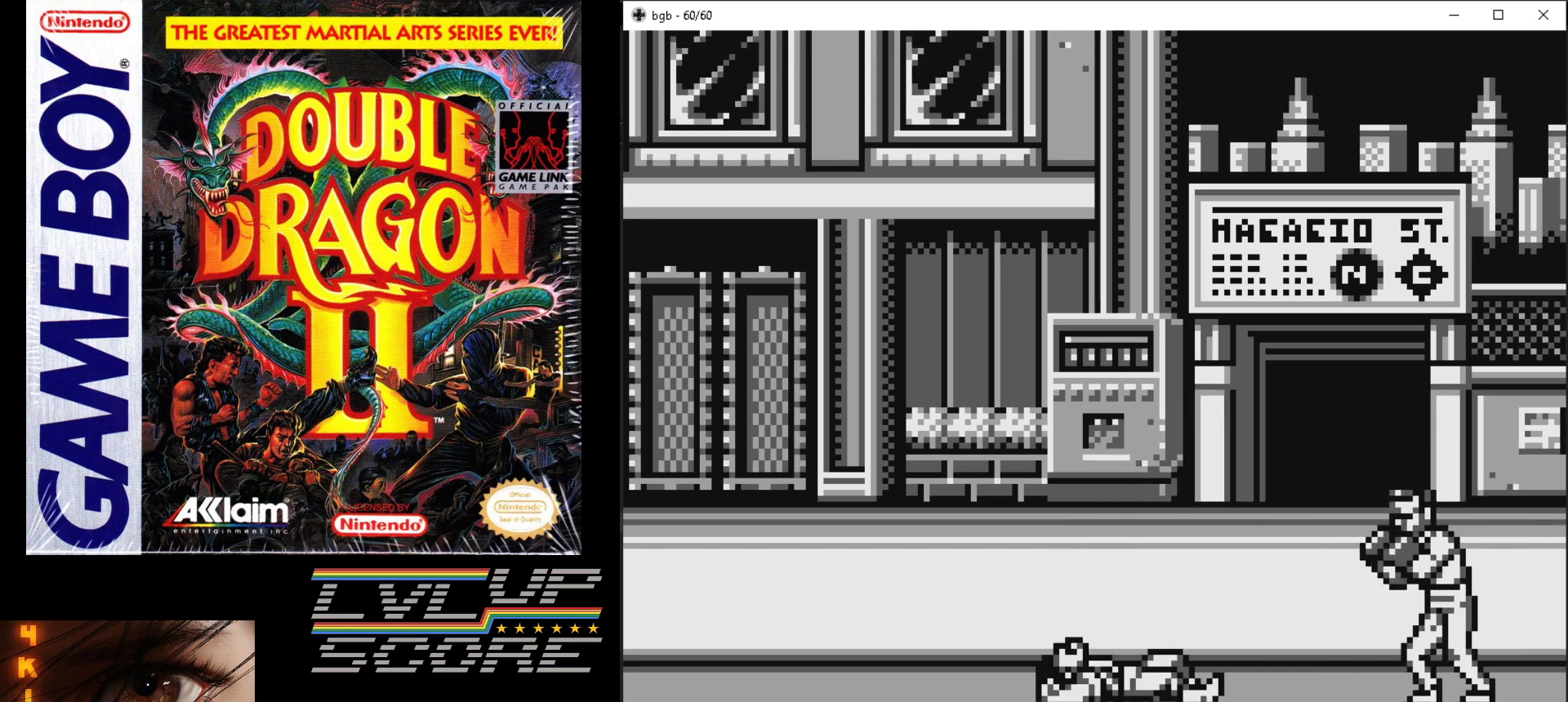
{"buttons": ["DPAD_UP", "DPAD_RIGHT"], "events": [[17, "DPAD_RIGHT", "down"], [67, "DPAD_UP", "down"]]}
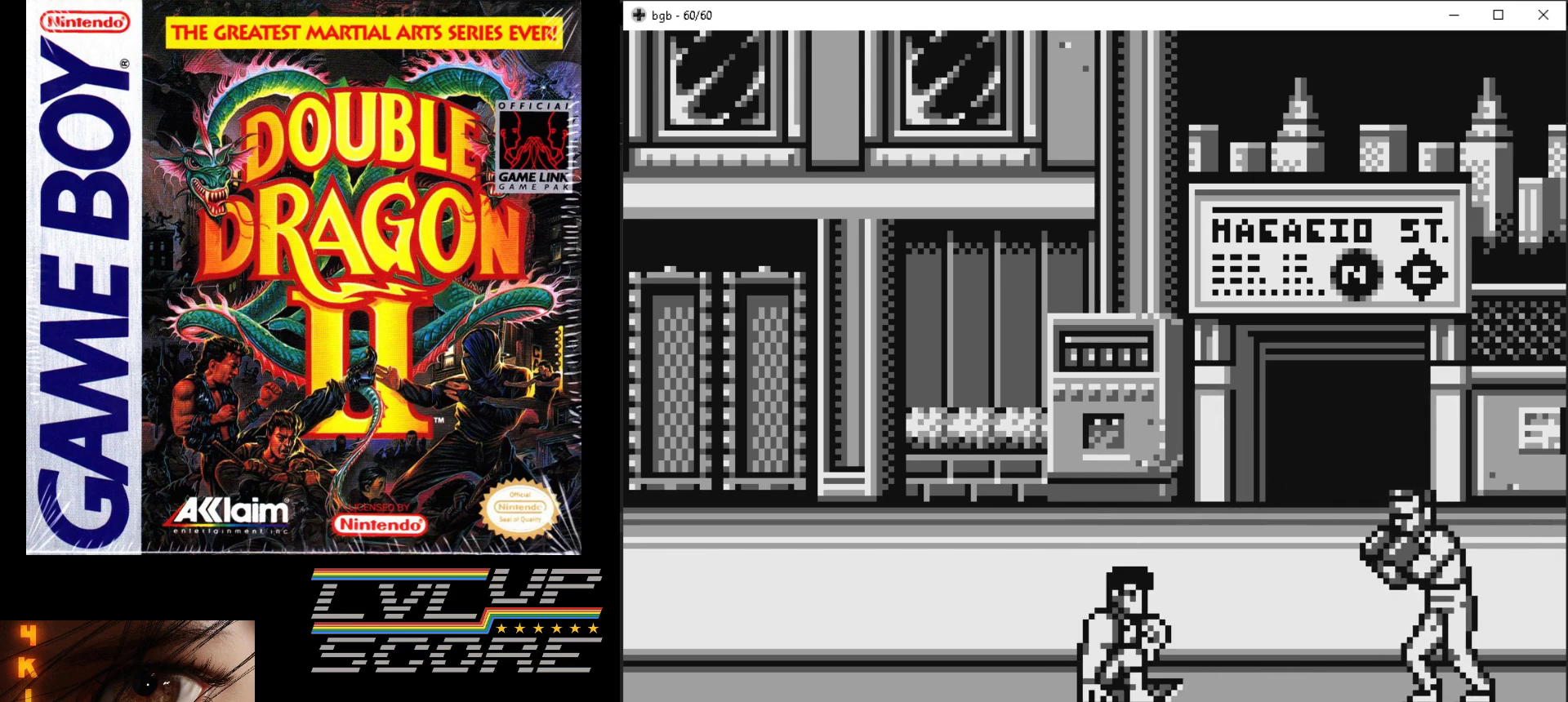
{"buttons": ["DPAD_UP", "DPAD_RIGHT"], "events": []}
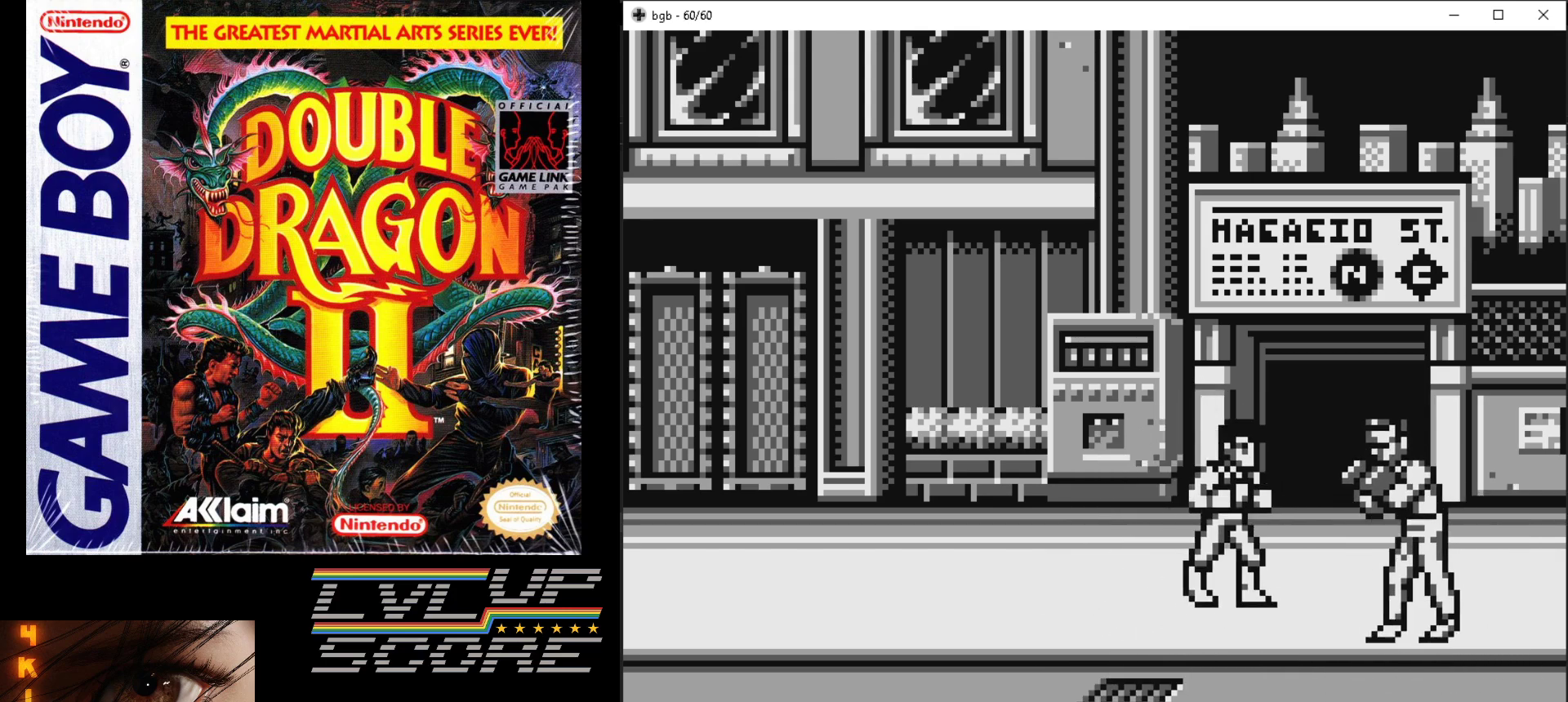
{"buttons": ["B", "DPAD_RIGHT"], "events": [[67, "DPAD_UP", "up"], [167, "DPAD_DOWN", "down"], [267, "DPAD_DOWN", "up"], [300, "B", "down"], [400, "B", "up"], [467, "B", "down"]]}
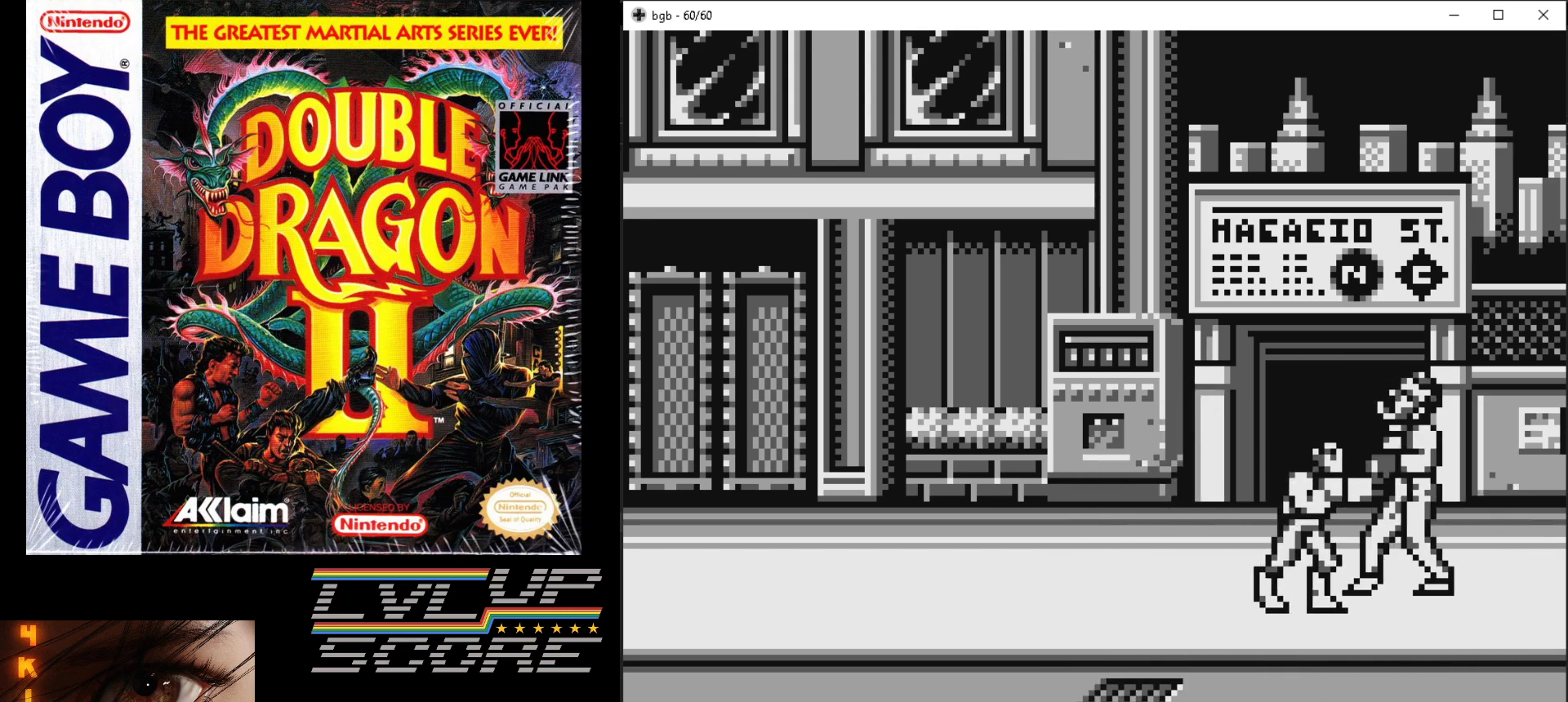
{"buttons": ["B"], "events": [[50, "B", "up"], [83, "DPAD_RIGHT", "up"], [117, "B", "down"], [200, "B", "up"], [283, "B", "down"], [350, "B", "up"], [433, "B", "down"]]}
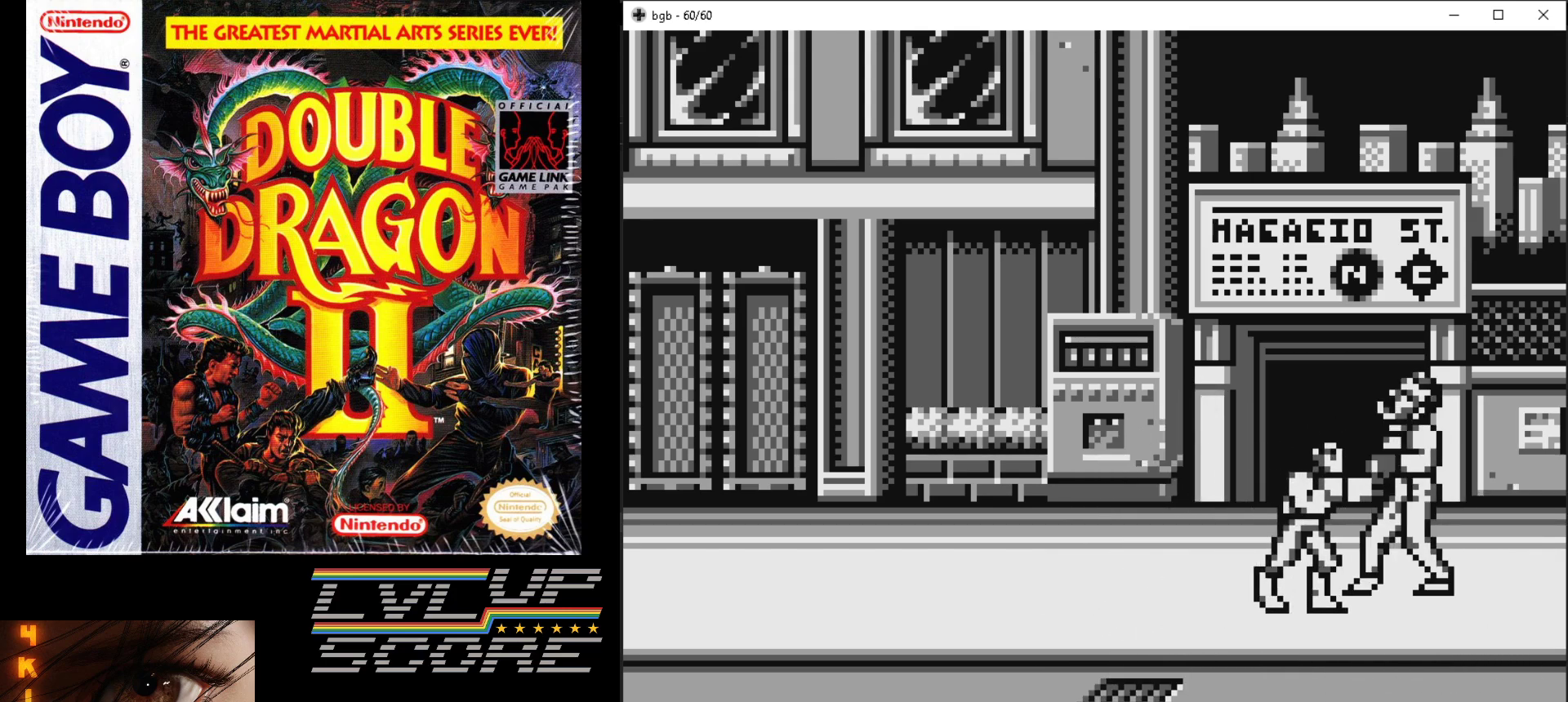
{"buttons": [], "events": [[17, "B", "up"], [83, "B", "down"], [150, "B", "up"], [233, "B", "down"], [317, "B", "up"], [383, "B", "down"], [467, "B", "up"]]}
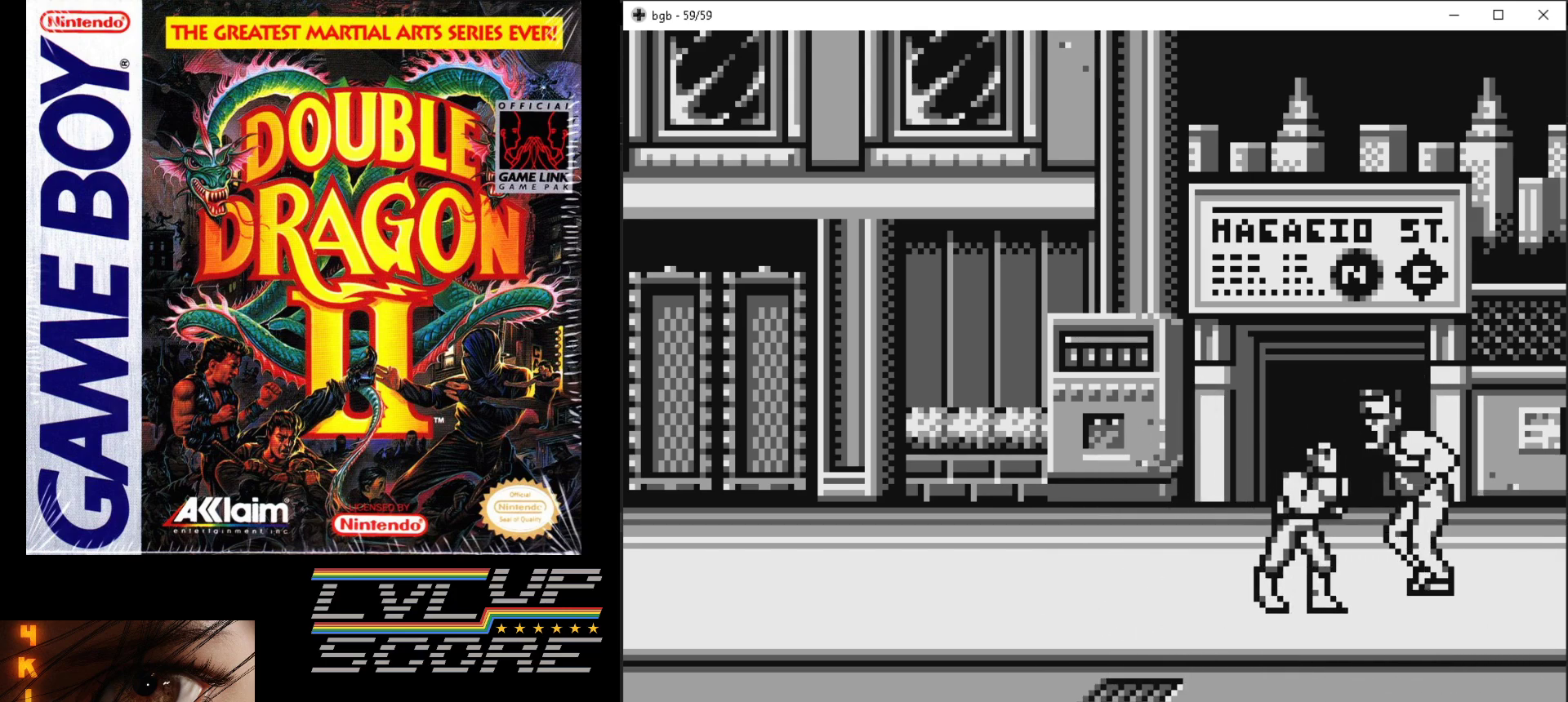
{"buttons": ["B"], "events": [[33, "B", "down"], [117, "B", "up"], [167, "B", "down"], [283, "B", "up"], [350, "B", "down"]]}